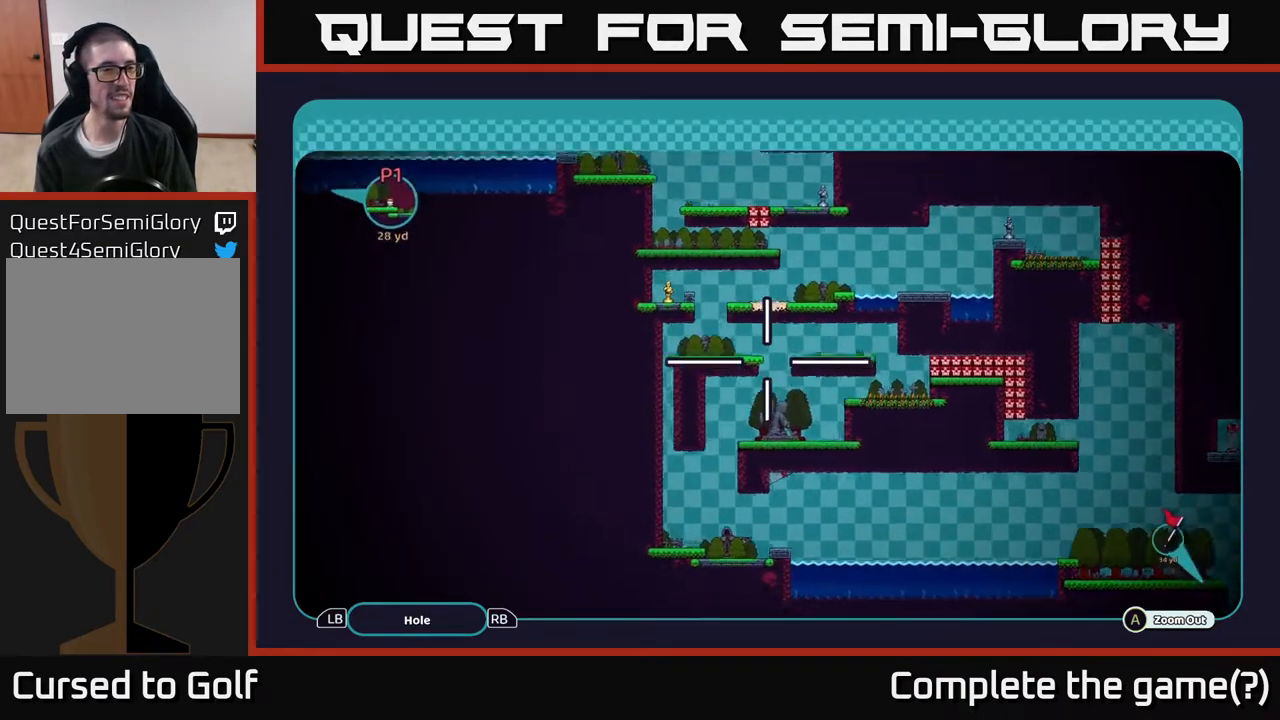
Gameplay with a controller (Xbox layout); each line is a JSON object with the inputs held at the frame after it. "events" lists button and stick changes between this image and that frame as [ms after this image, input, new state], when the widget could be followed in between.
{"buttons": ["A"], "left_stick": "left", "right_stick": "center", "events": [[433, "left_stick", "left"]]}
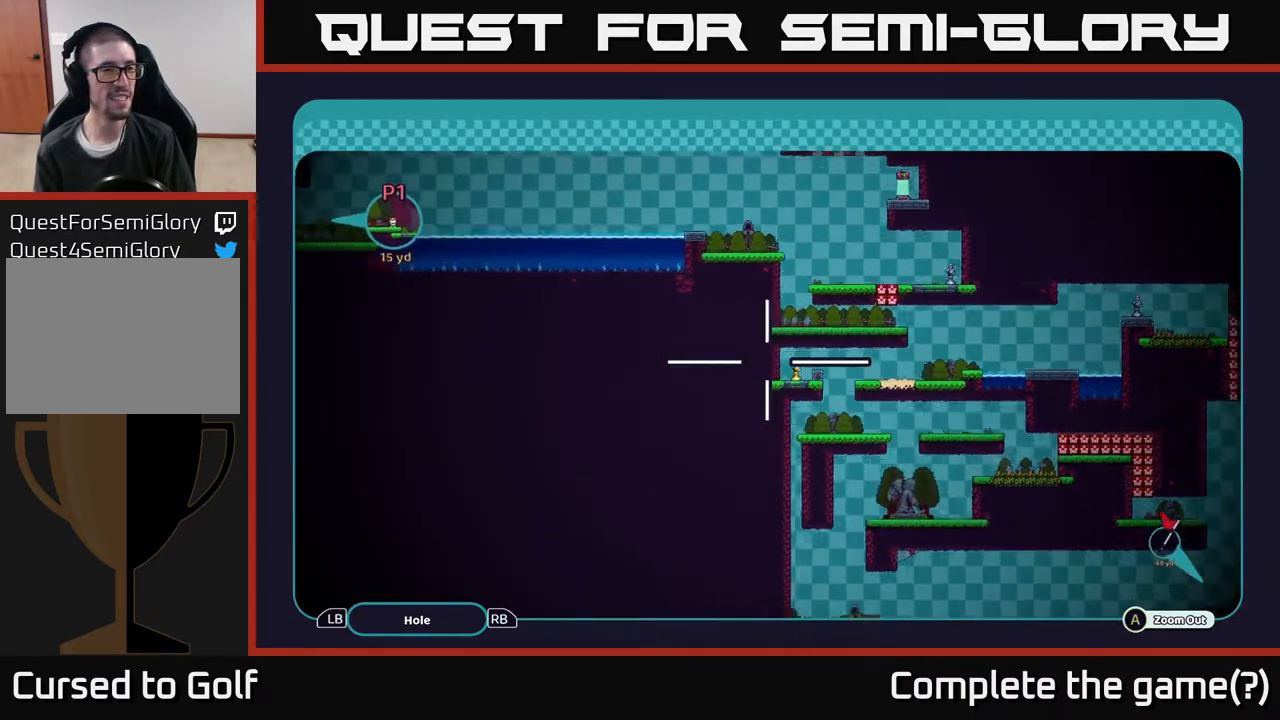
{"buttons": ["A"], "left_stick": "up-left", "right_stick": "center", "events": [[67, "left_stick", "up-left"]]}
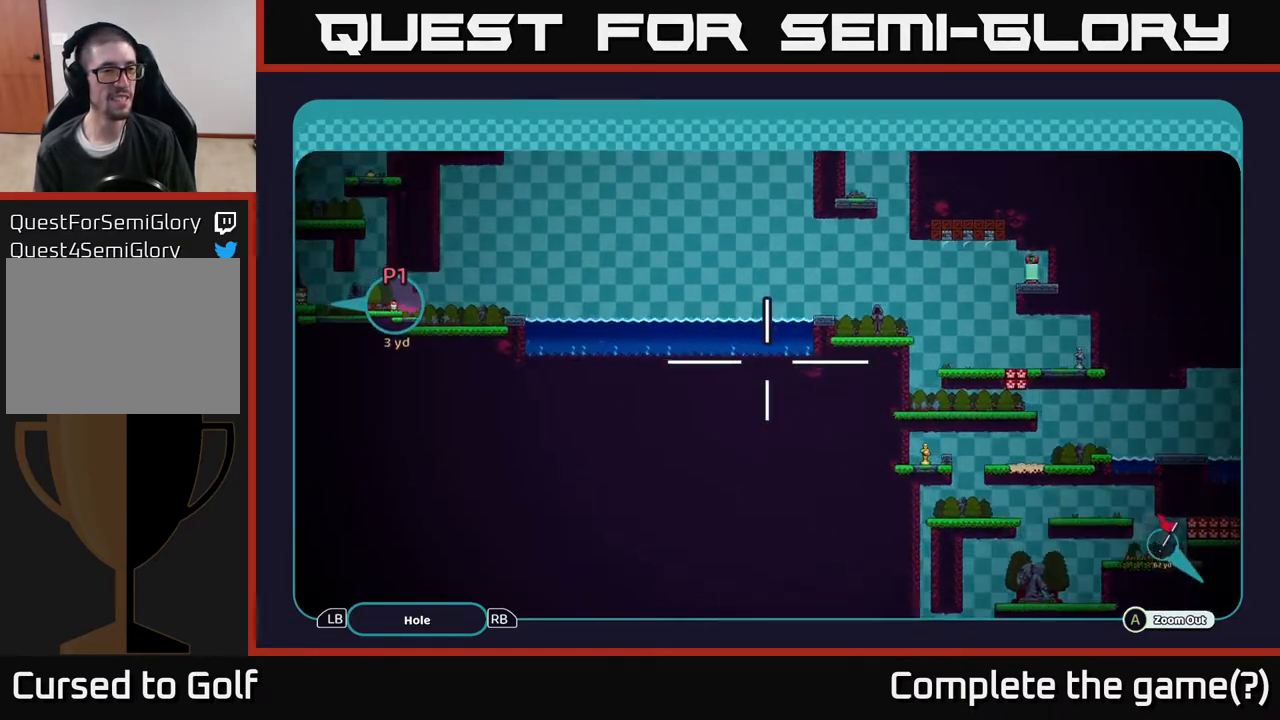
{"buttons": ["A"], "left_stick": "center", "right_stick": "center", "events": [[17, "left_stick", "left"], [217, "left_stick", "up-left"], [483, "left_stick", "center"]]}
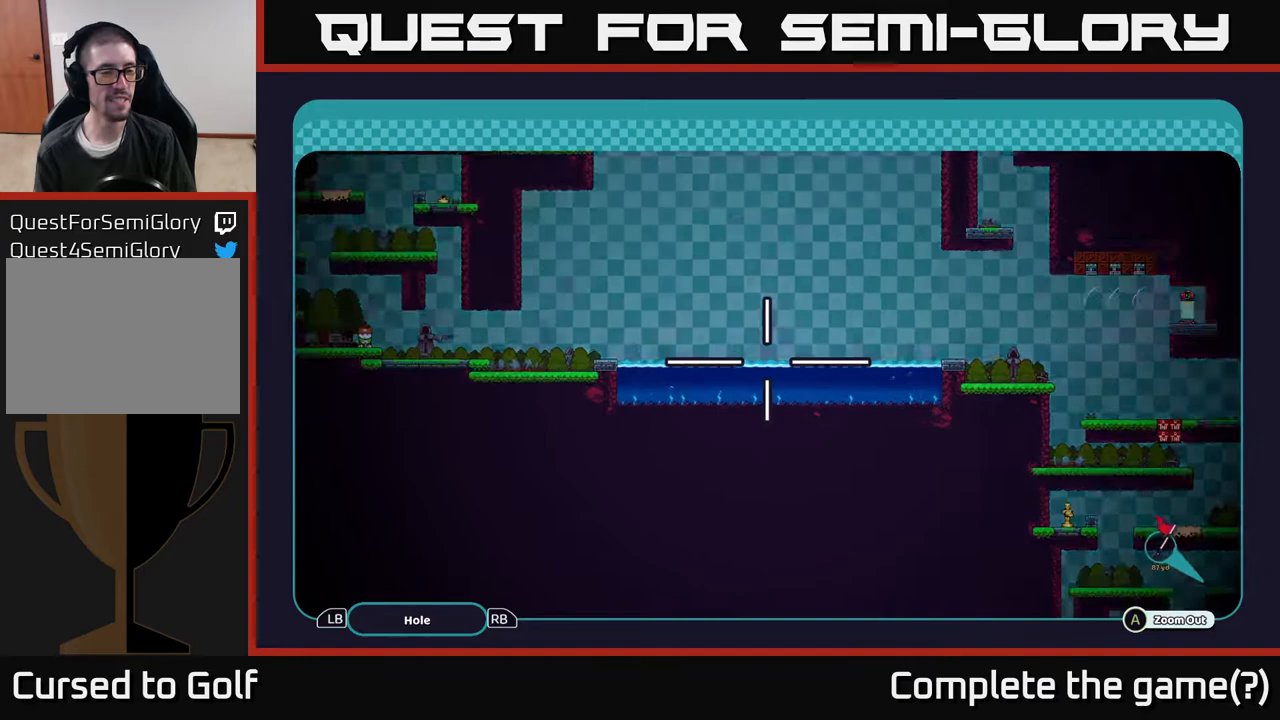
{"buttons": [], "left_stick": "center", "right_stick": "center", "events": [[17, "A", "up"], [283, "B", "down"], [300, "B", "up"]]}
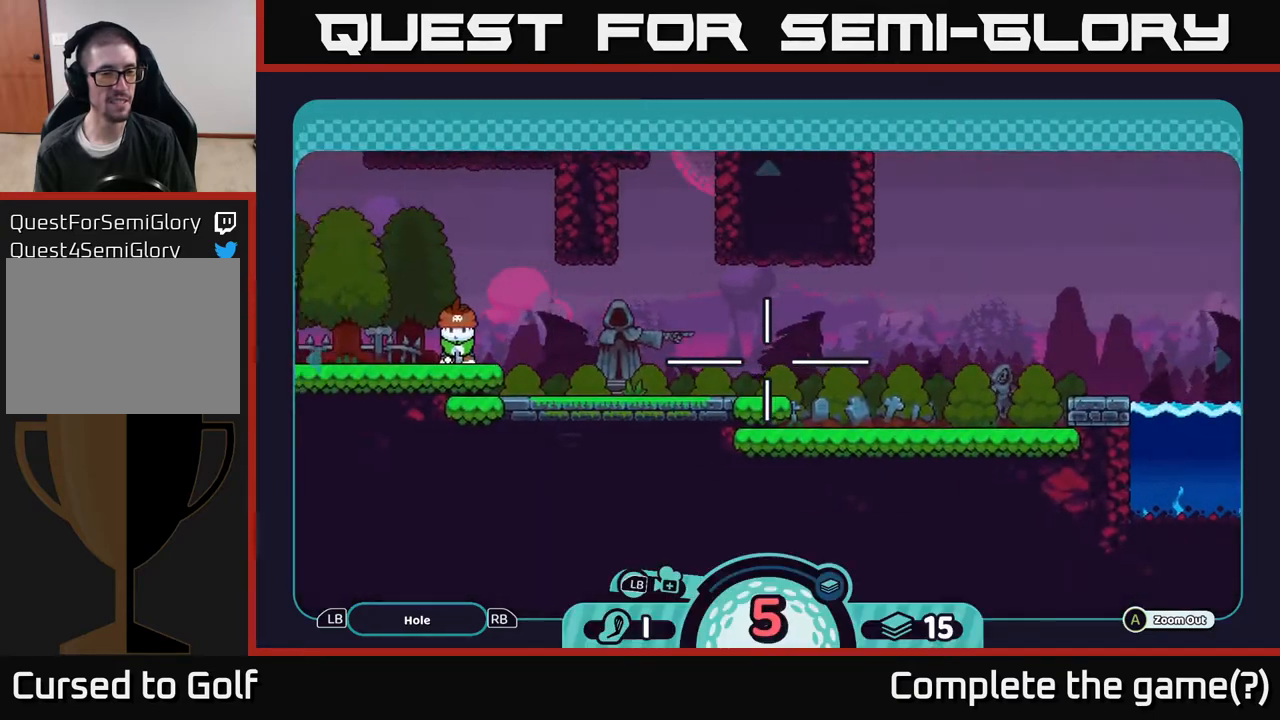
{"buttons": ["X"], "left_stick": "center", "right_stick": "center", "events": [[500, "X", "down"]]}
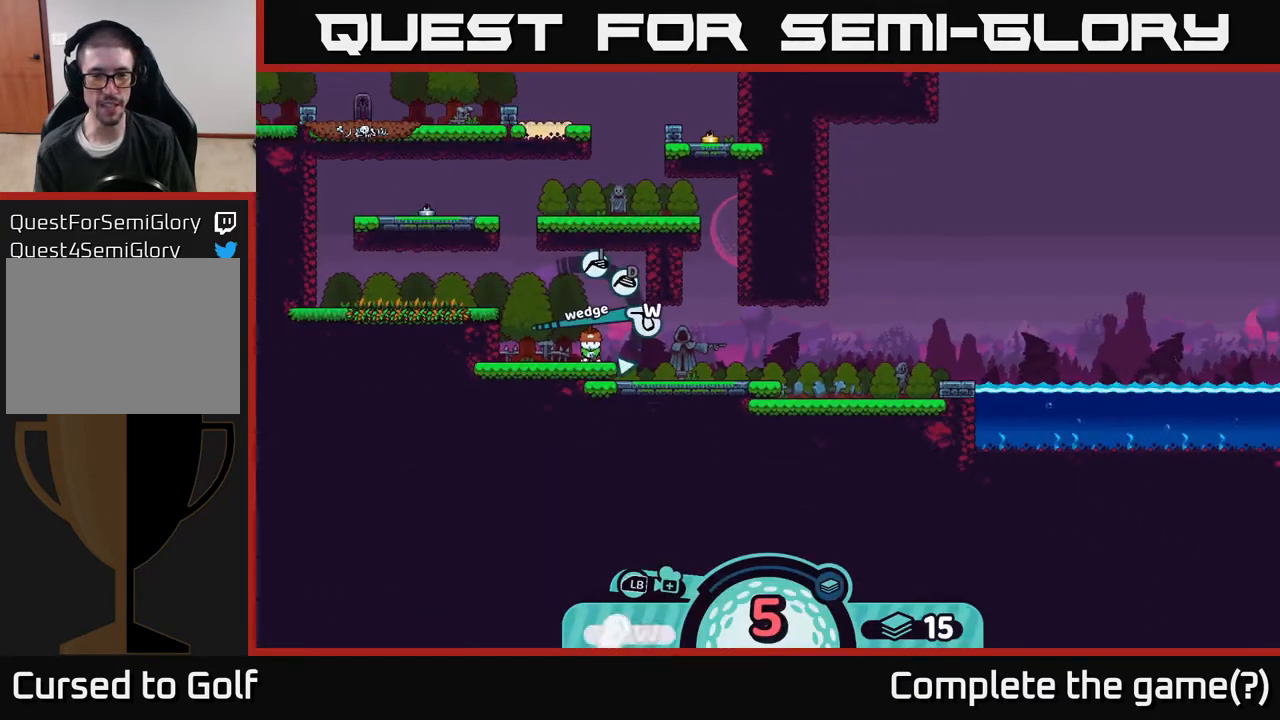
{"buttons": ["X"], "left_stick": "center", "right_stick": "center", "events": [[100, "X", "up"], [467, "X", "down"]]}
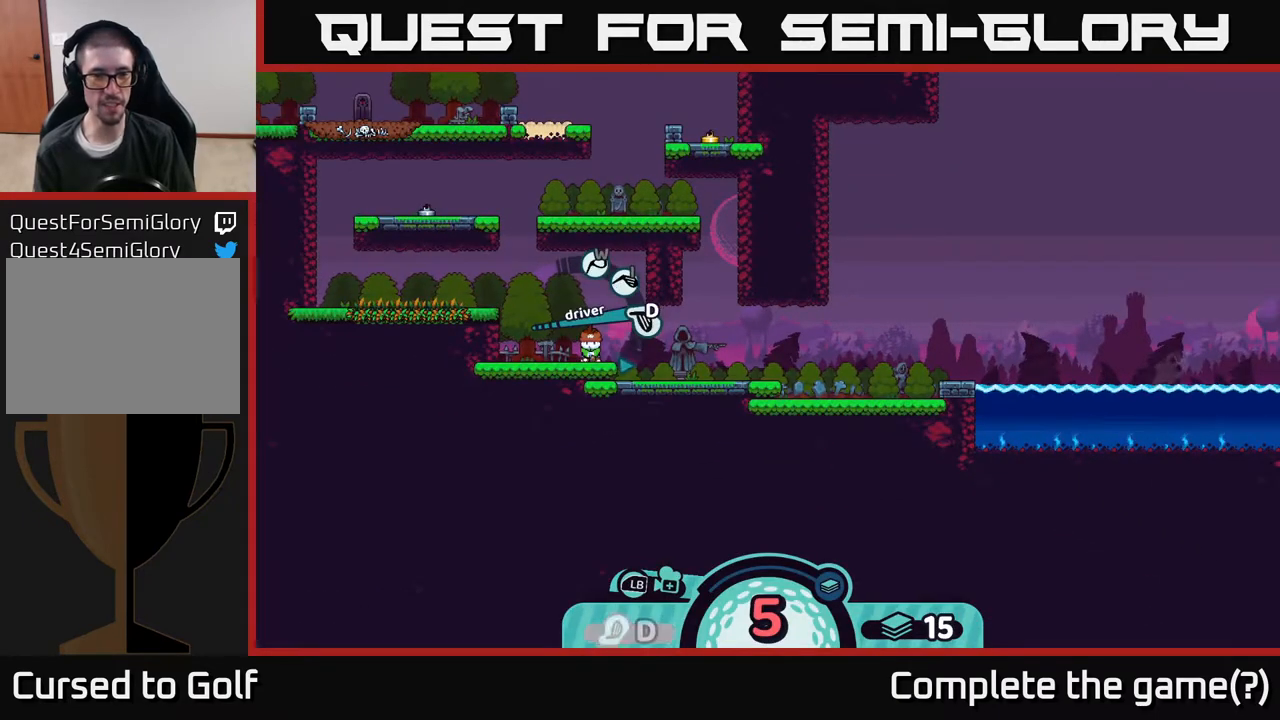
{"buttons": [], "left_stick": "center", "right_stick": "center", "events": [[83, "X", "up"], [317, "X", "down"], [383, "X", "up"]]}
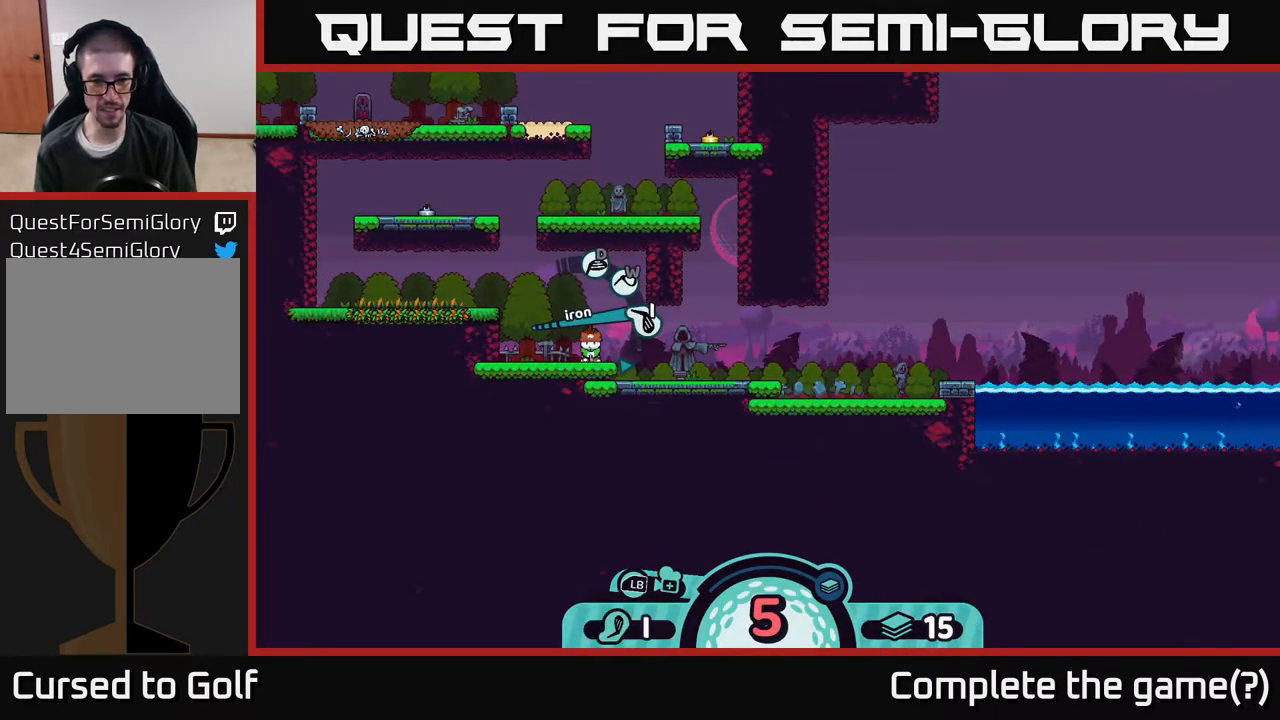
{"buttons": [], "left_stick": "center", "right_stick": "center", "events": []}
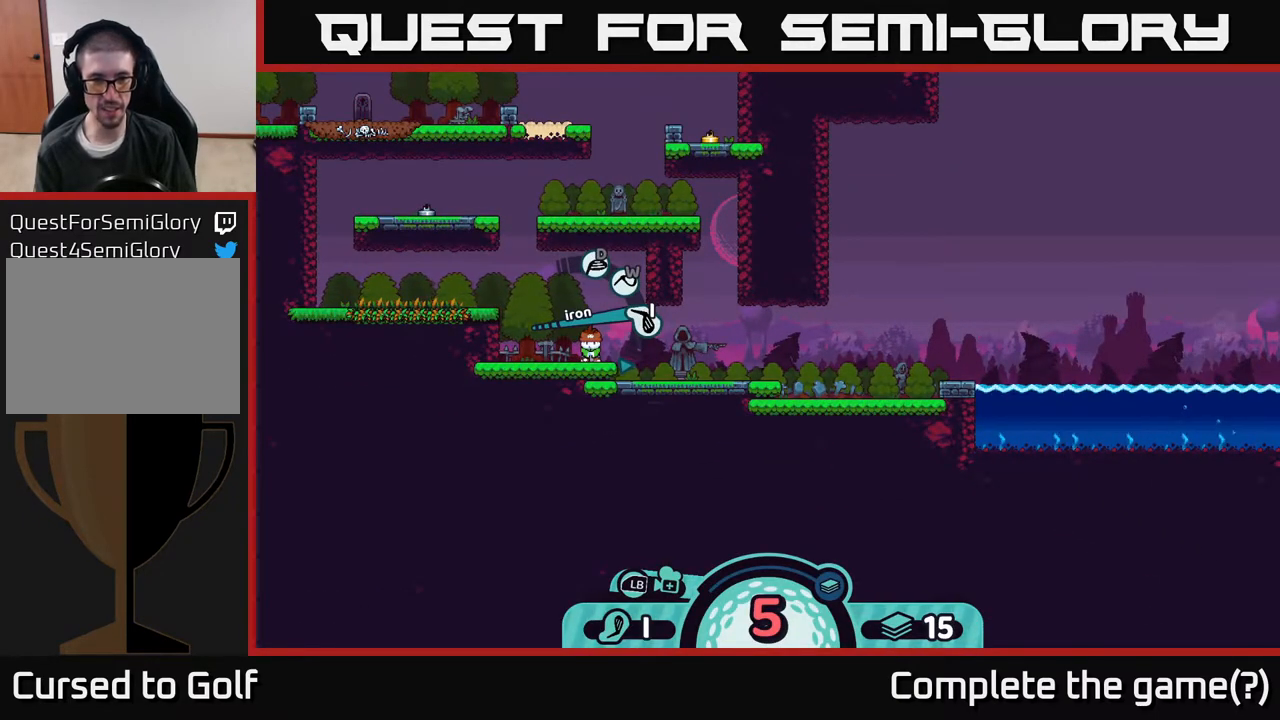
{"buttons": ["A"], "left_stick": "center", "right_stick": "center", "events": [[400, "A", "down"]]}
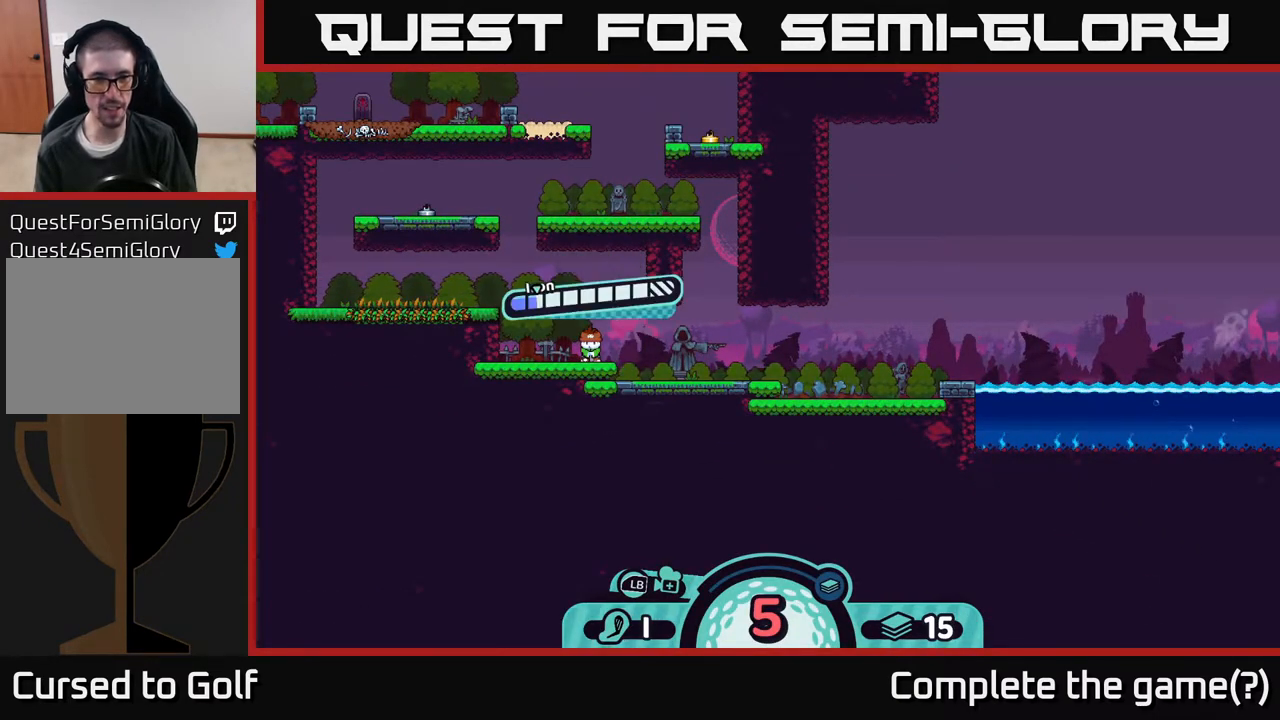
{"buttons": [], "left_stick": "center", "right_stick": "center", "events": [[17, "A", "up"]]}
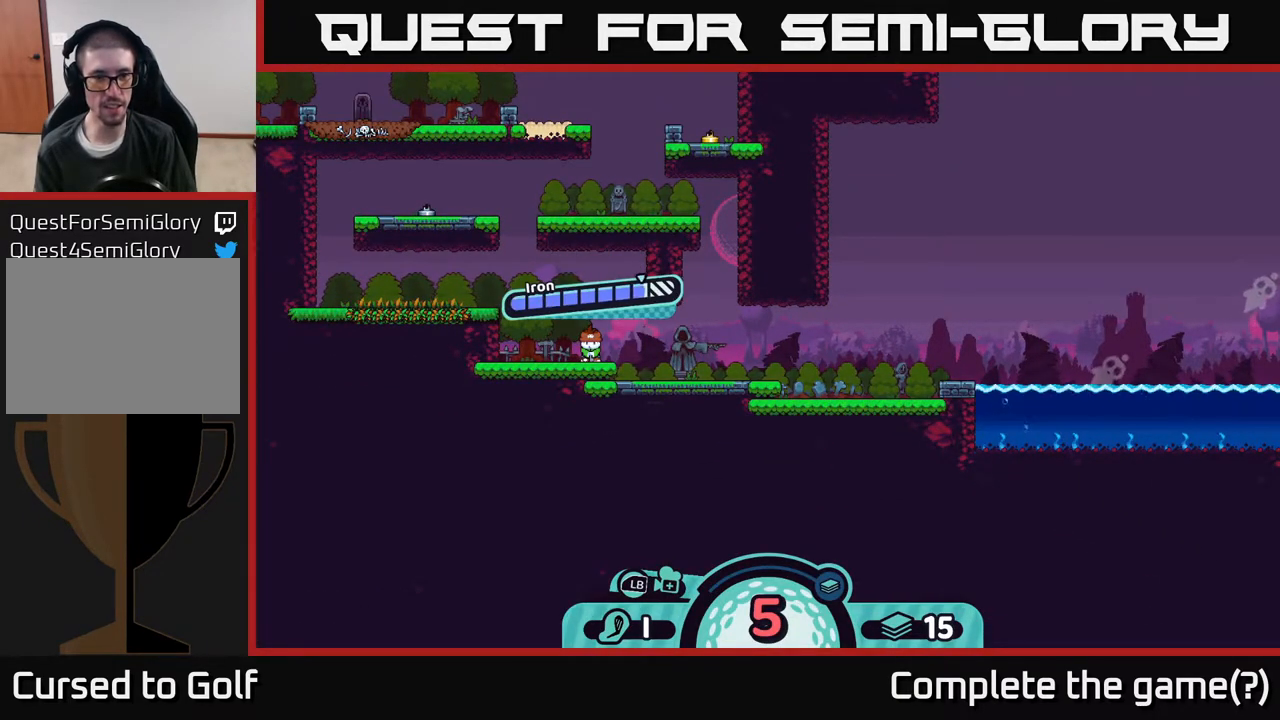
{"buttons": [], "left_stick": "center", "right_stick": "center", "events": []}
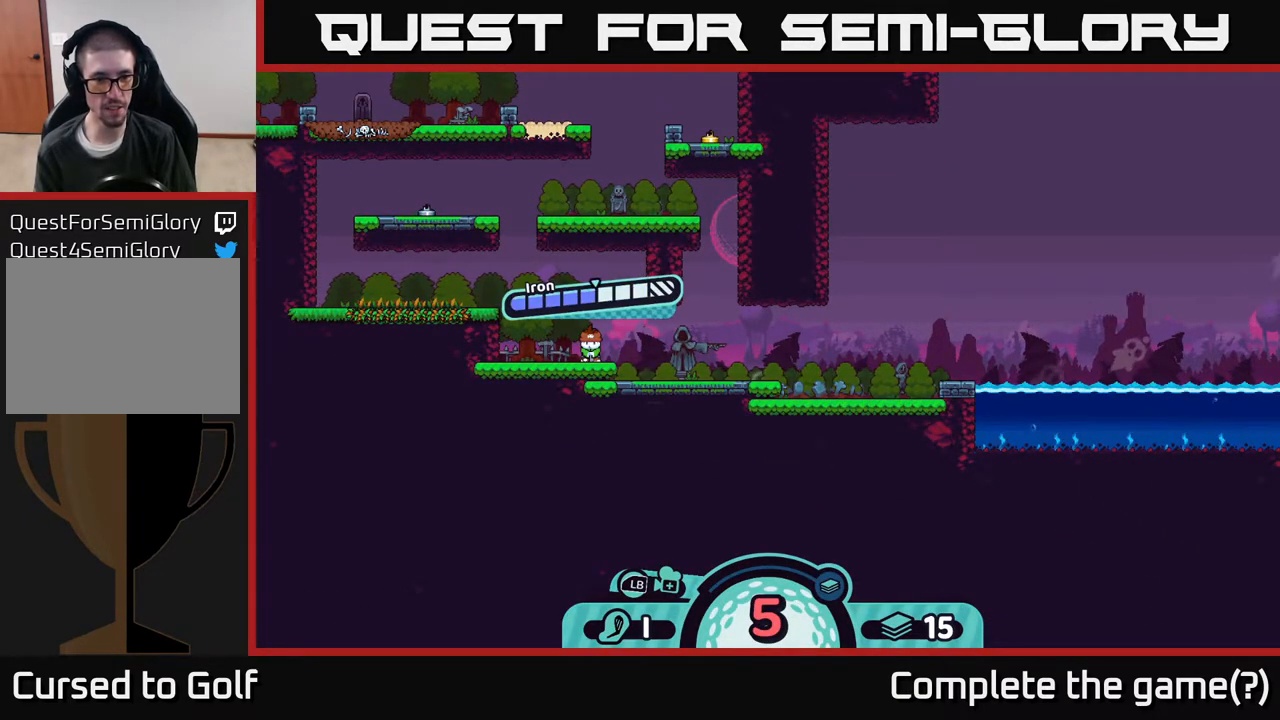
{"buttons": [], "left_stick": "center", "right_stick": "center", "events": [[217, "A", "down"], [300, "A", "up"]]}
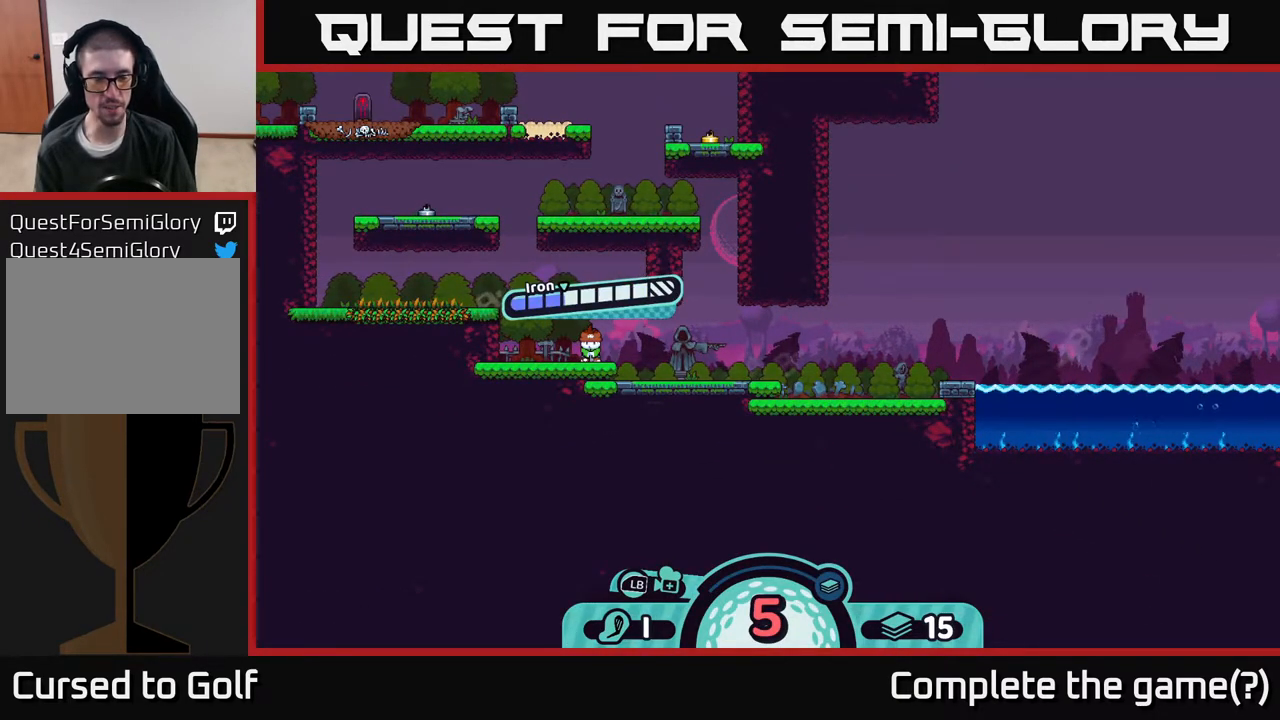
{"buttons": [], "left_stick": "right", "right_stick": "center", "events": [[283, "left_stick", "right"]]}
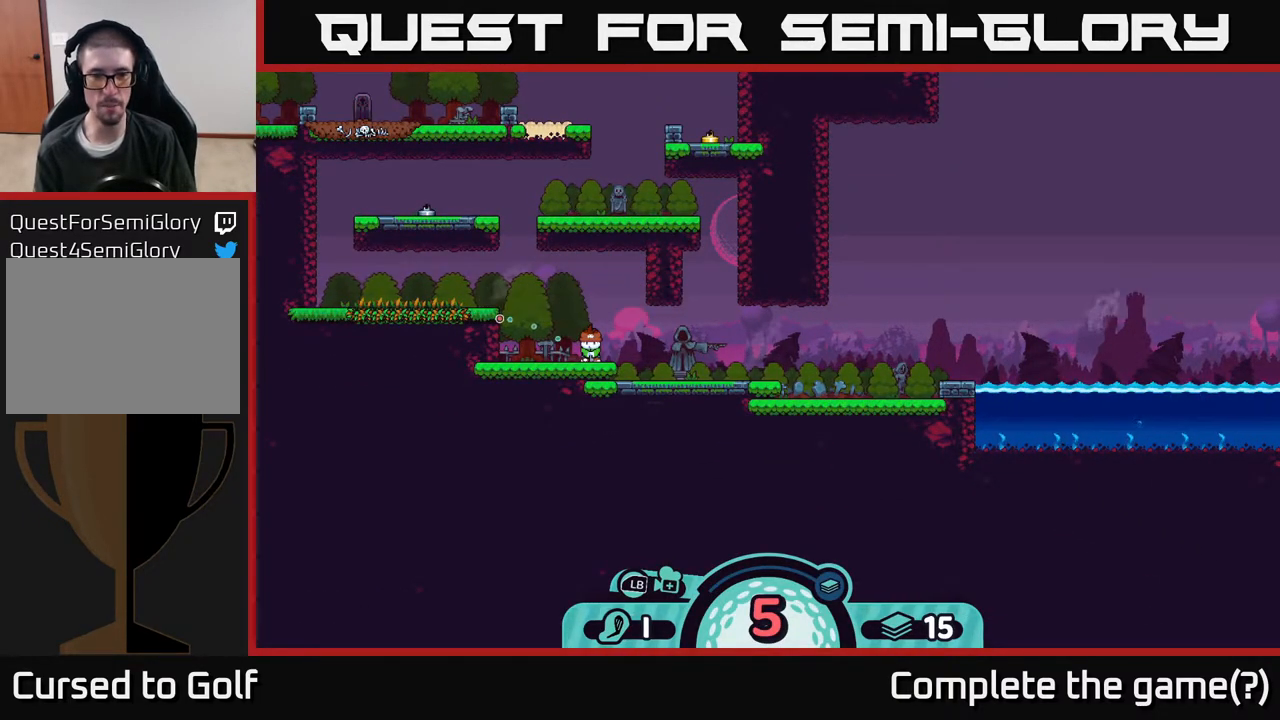
{"buttons": [], "left_stick": "right", "right_stick": "center", "events": [[183, "left_stick", "center"], [467, "left_stick", "right"]]}
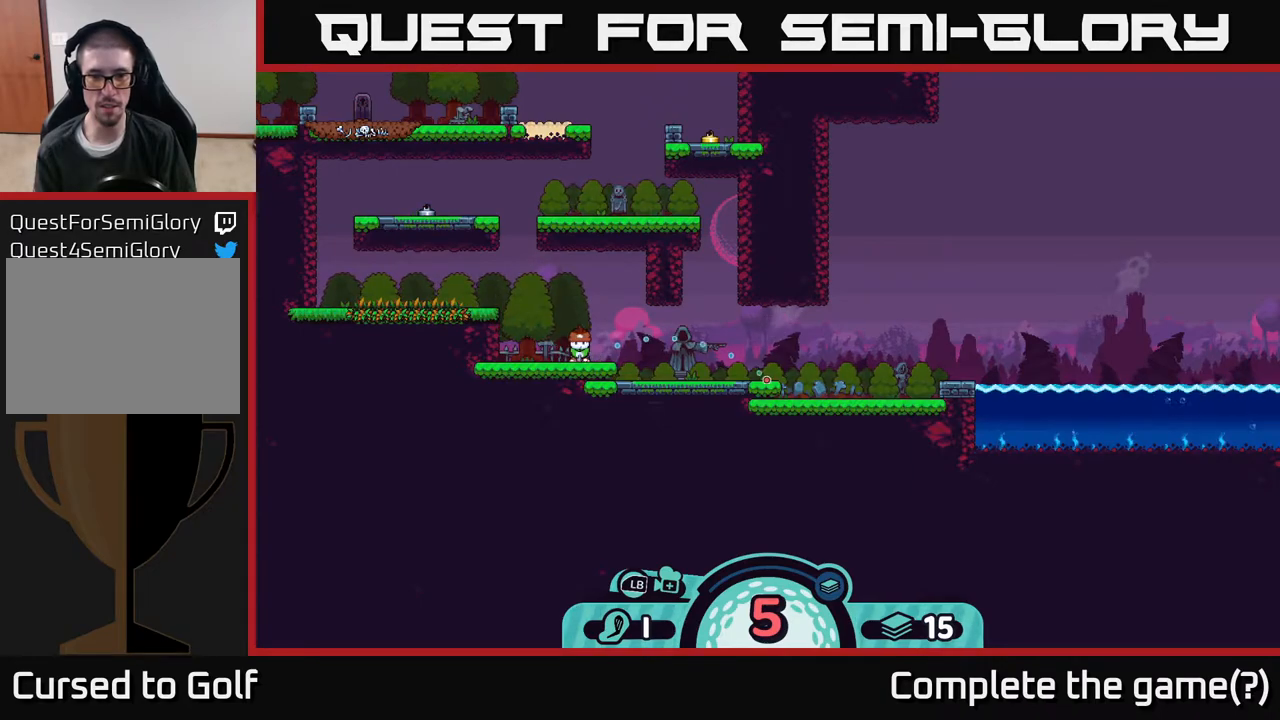
{"buttons": [], "left_stick": "center", "right_stick": "center", "events": [[150, "left_stick", "center"]]}
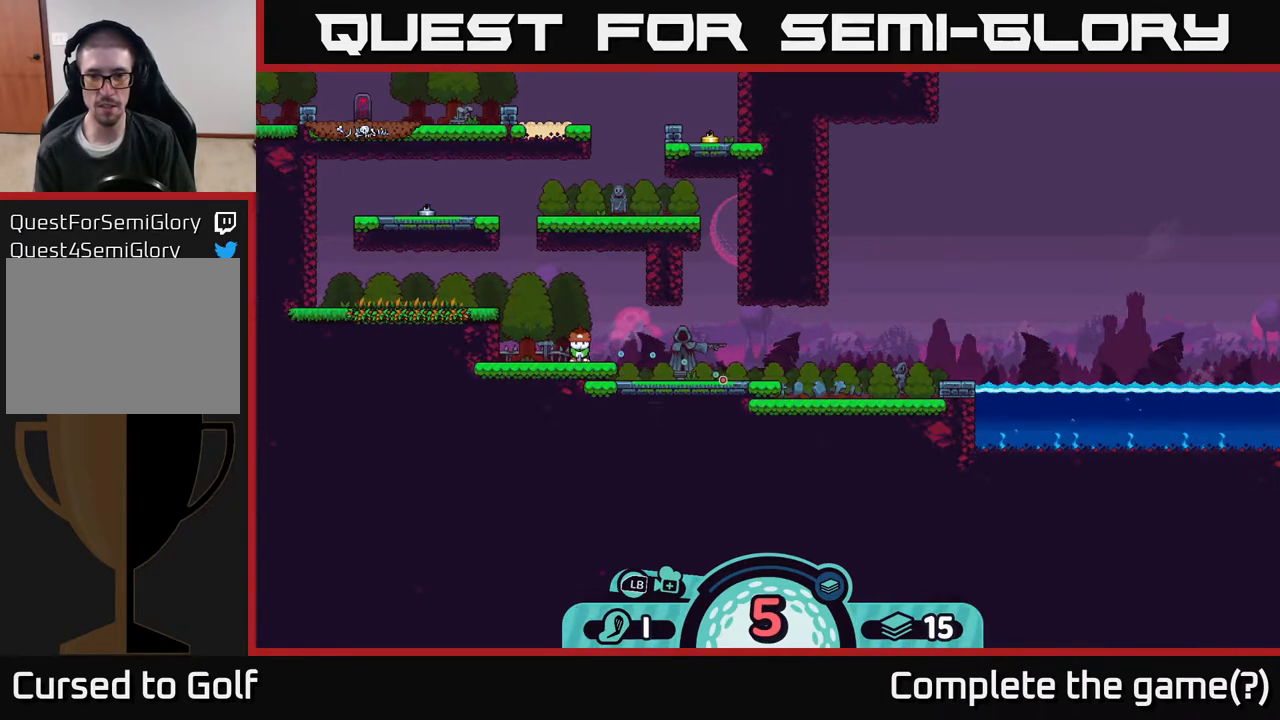
{"buttons": [], "left_stick": "center", "right_stick": "center", "events": []}
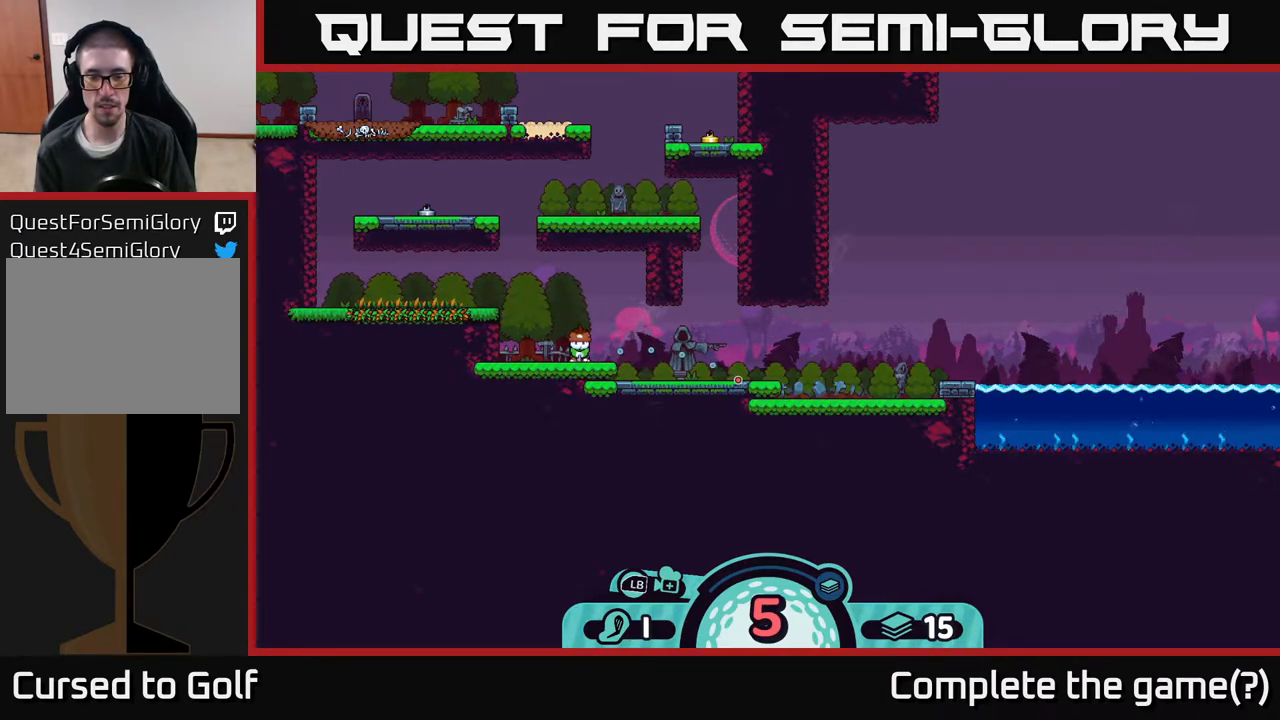
{"buttons": [], "left_stick": "center", "right_stick": "center", "events": []}
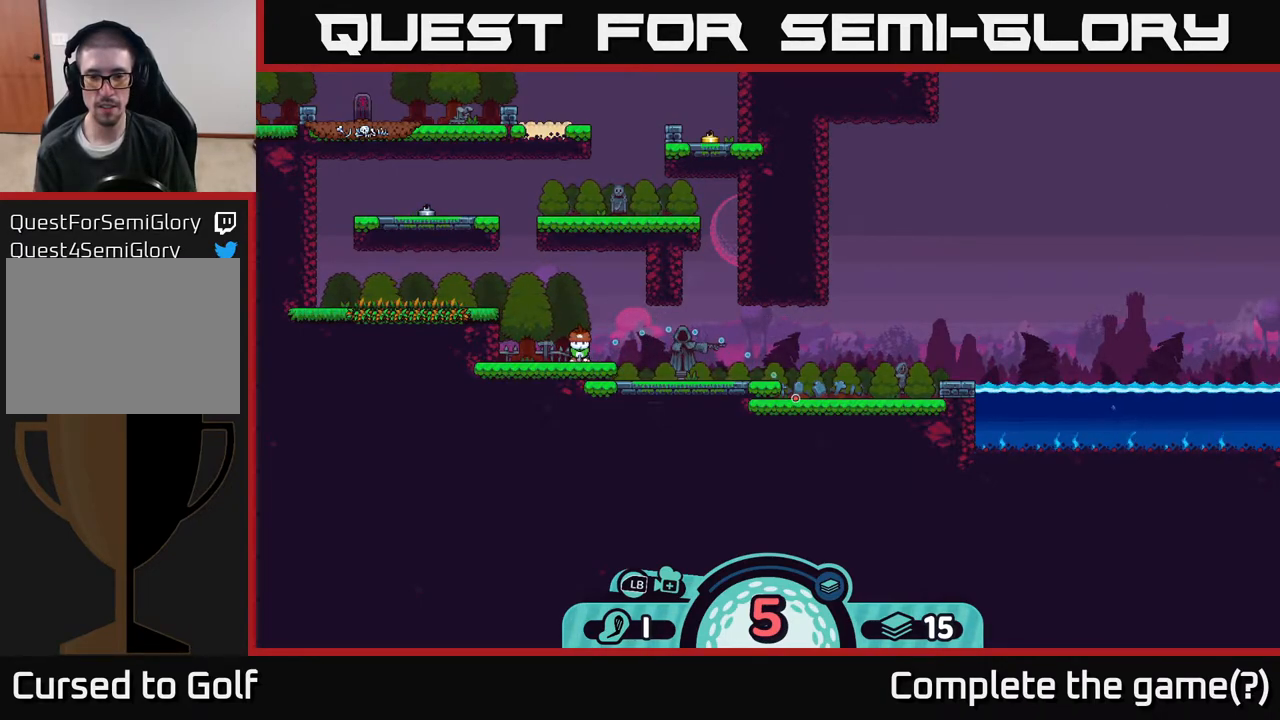
{"buttons": [], "left_stick": "center", "right_stick": "center", "events": []}
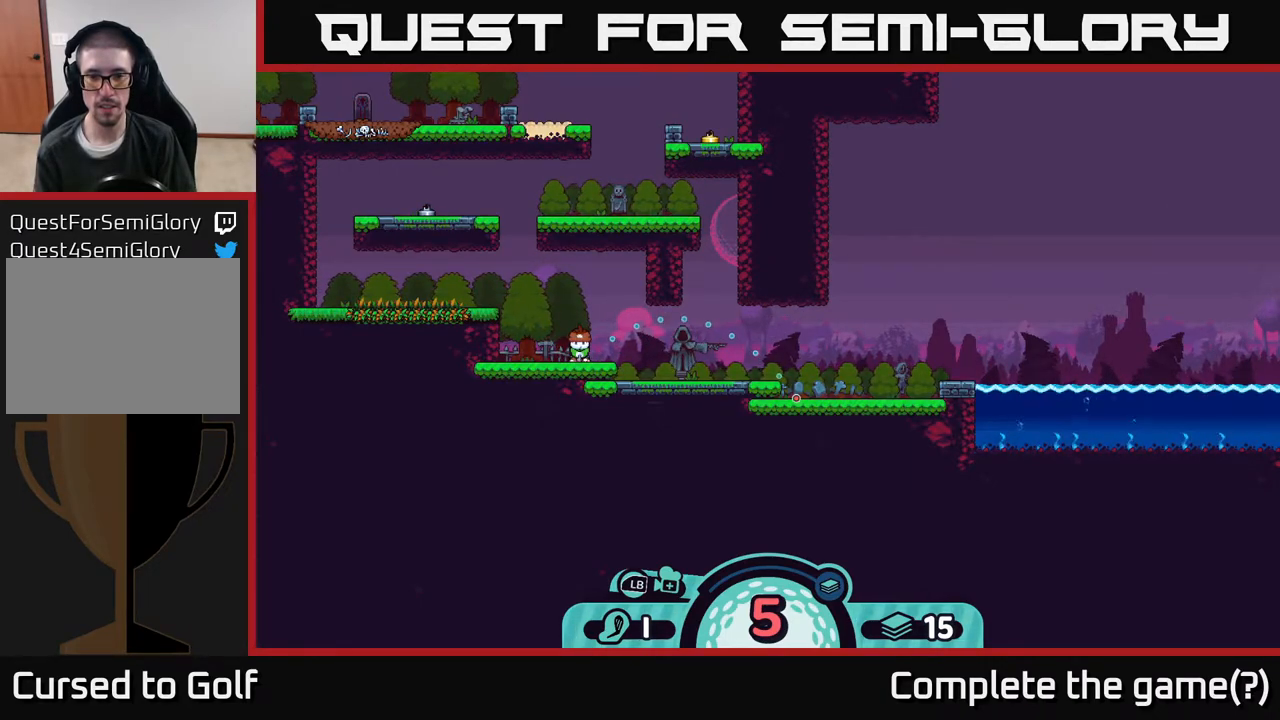
{"buttons": [], "left_stick": "center", "right_stick": "center", "events": []}
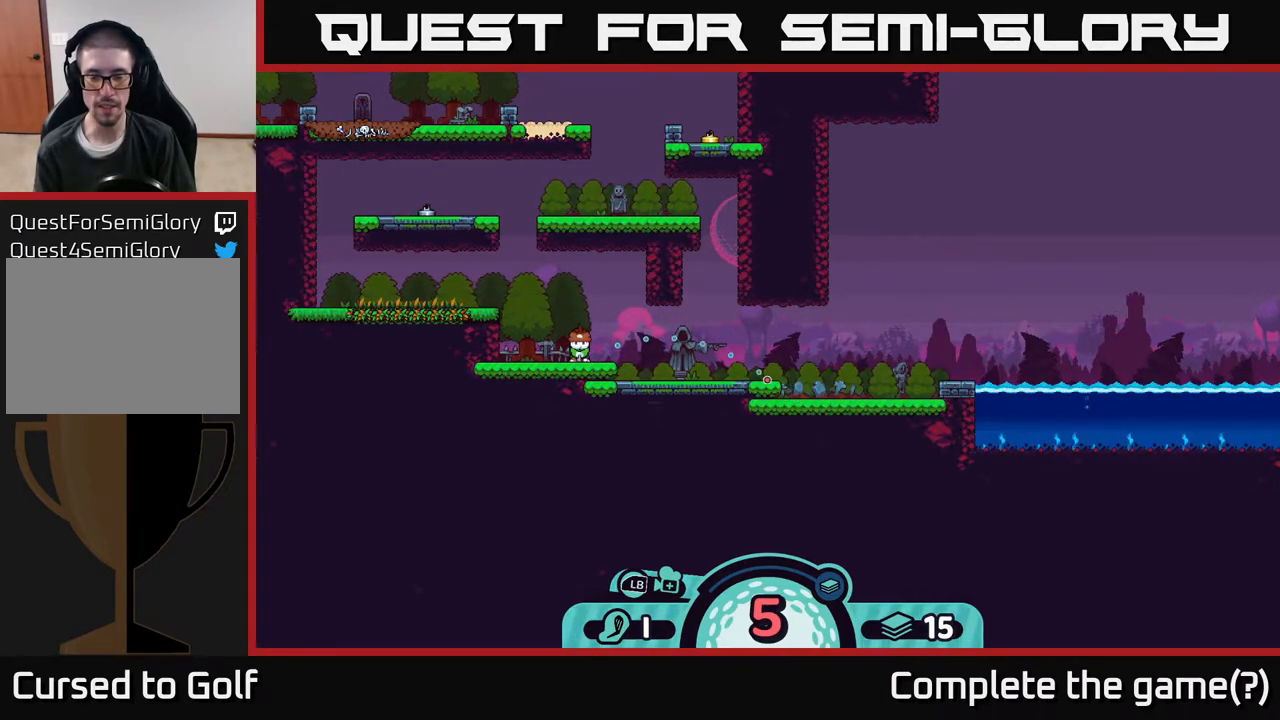
{"buttons": [], "left_stick": "center", "right_stick": "center", "events": []}
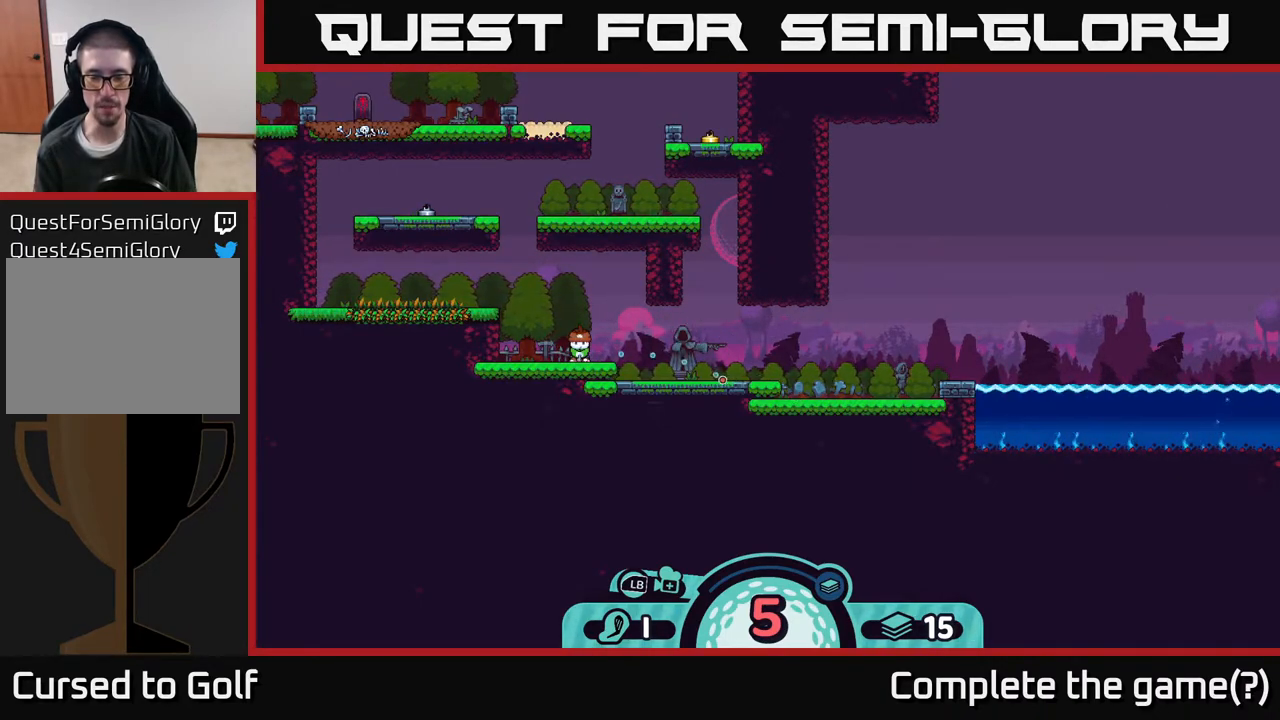
{"buttons": [], "left_stick": "center", "right_stick": "center", "events": []}
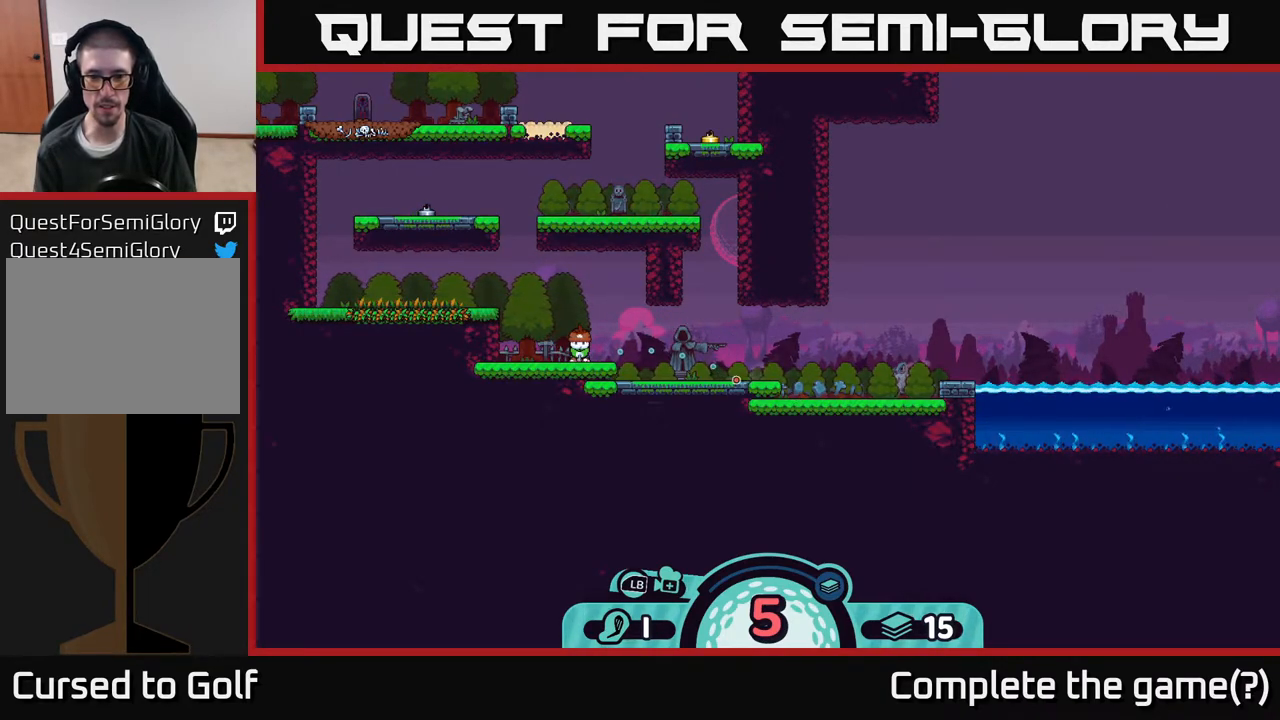
{"buttons": [], "left_stick": "center", "right_stick": "center", "events": []}
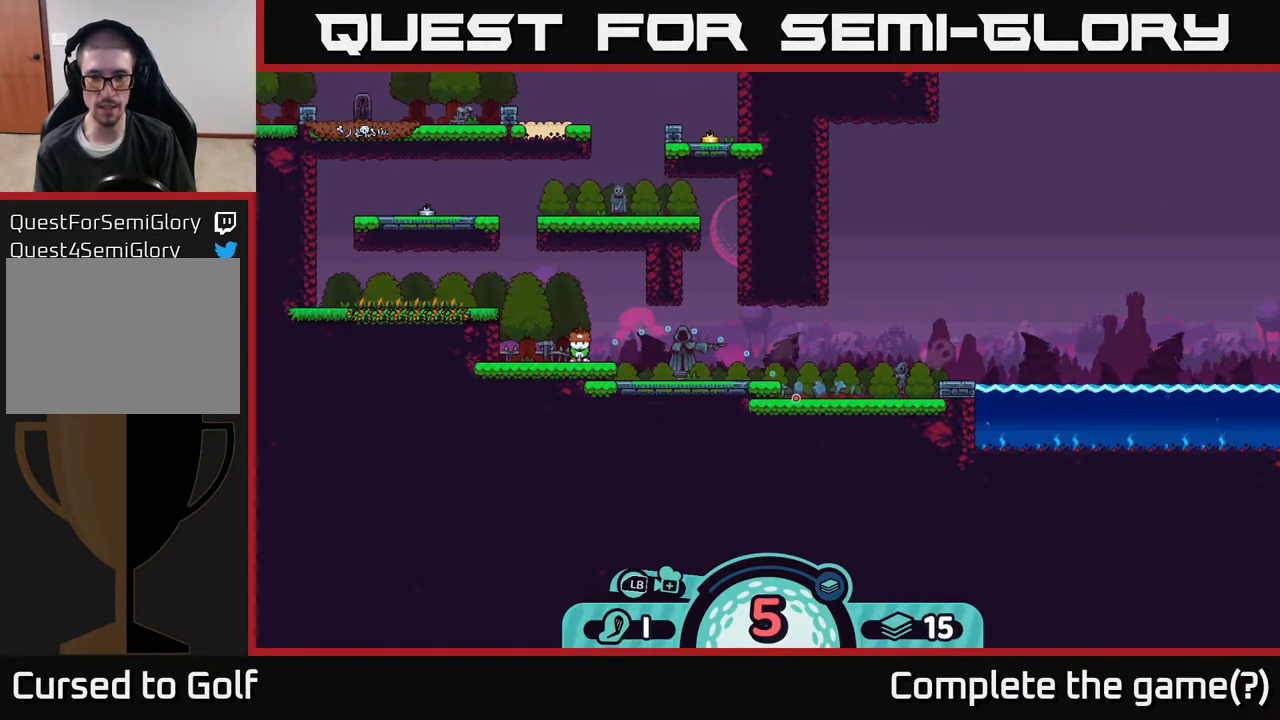
{"buttons": [], "left_stick": "center", "right_stick": "center", "events": [[200, "A", "down"], [317, "A", "up"]]}
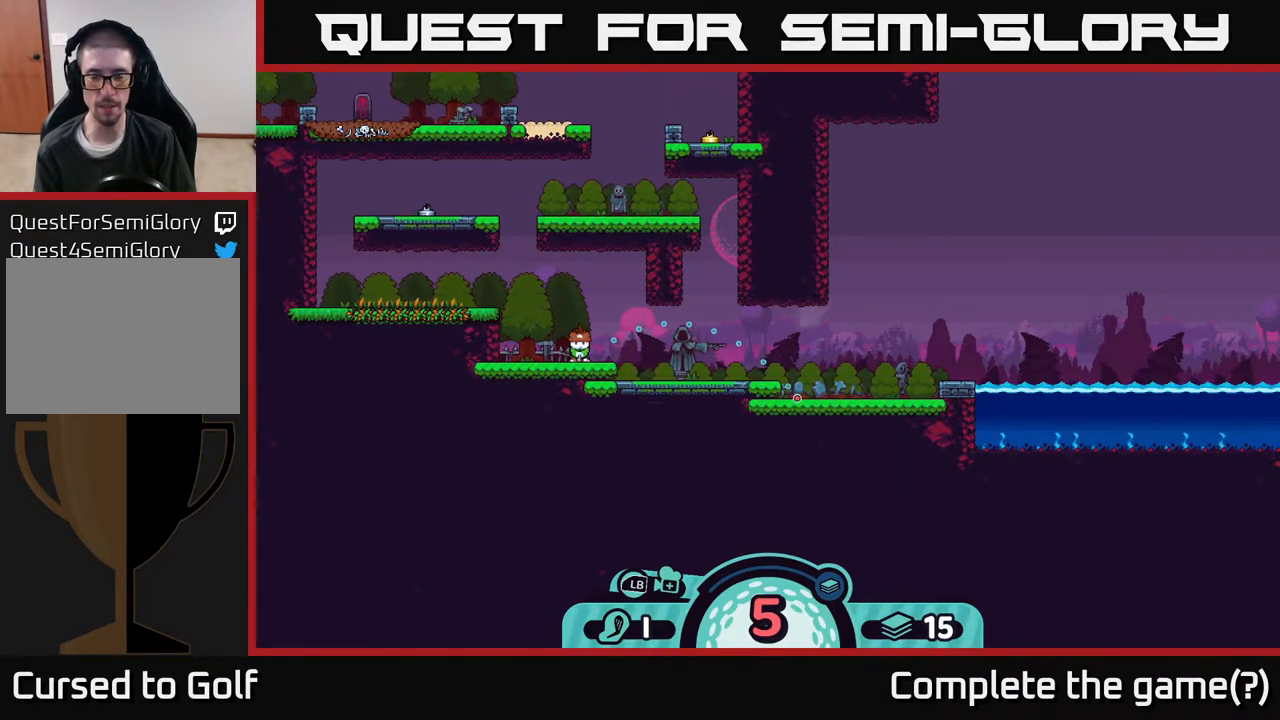
{"buttons": [], "left_stick": "center", "right_stick": "center", "events": []}
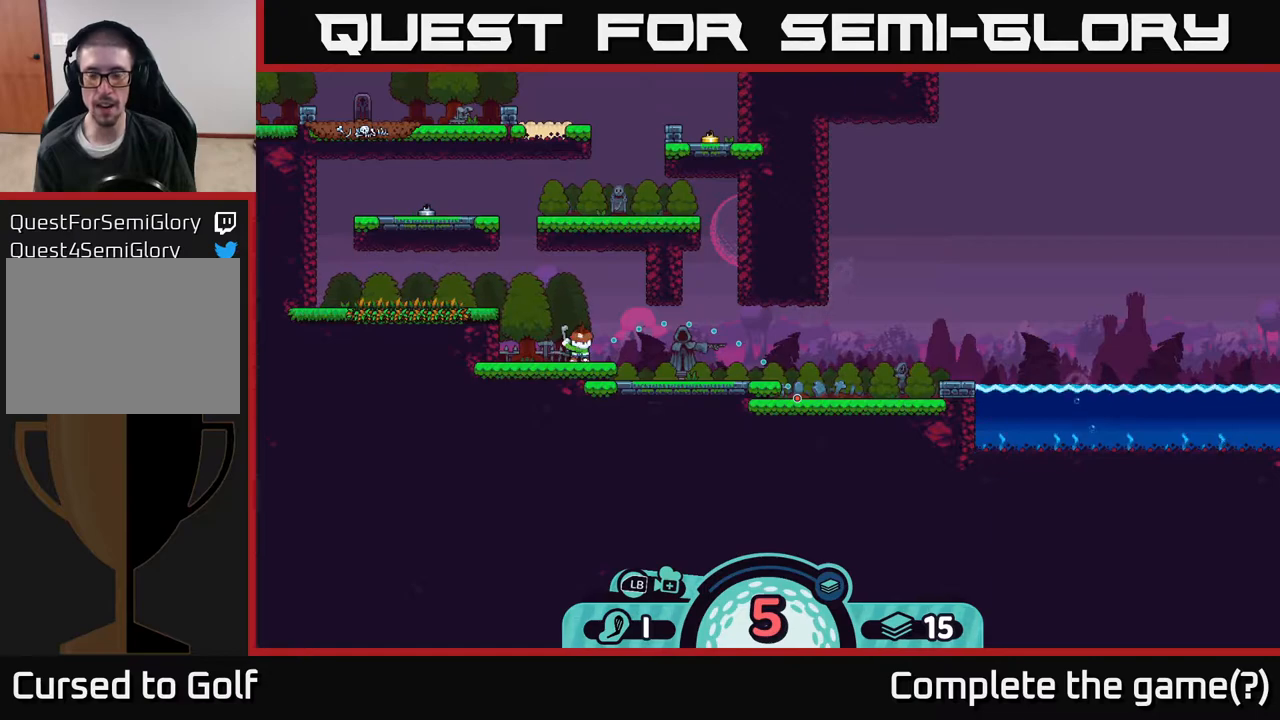
{"buttons": [], "left_stick": "center", "right_stick": "center", "events": []}
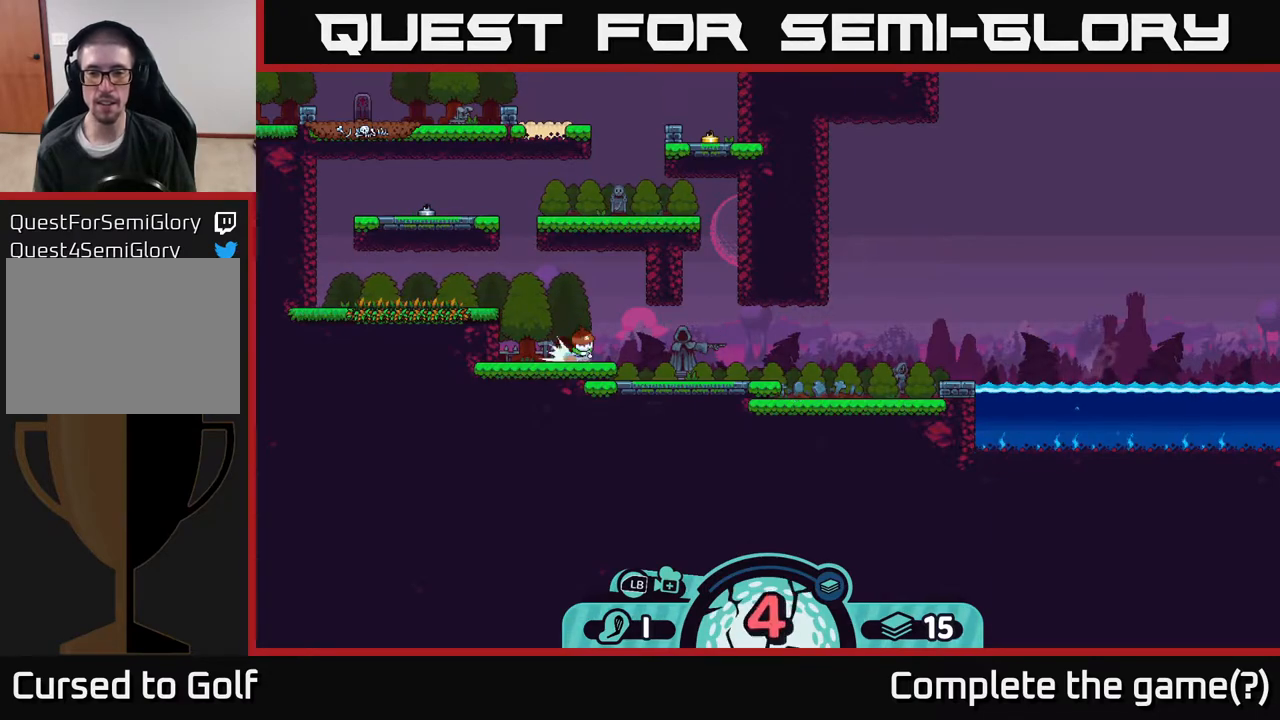
{"buttons": [], "left_stick": "left", "right_stick": "center", "events": [[500, "left_stick", "left"]]}
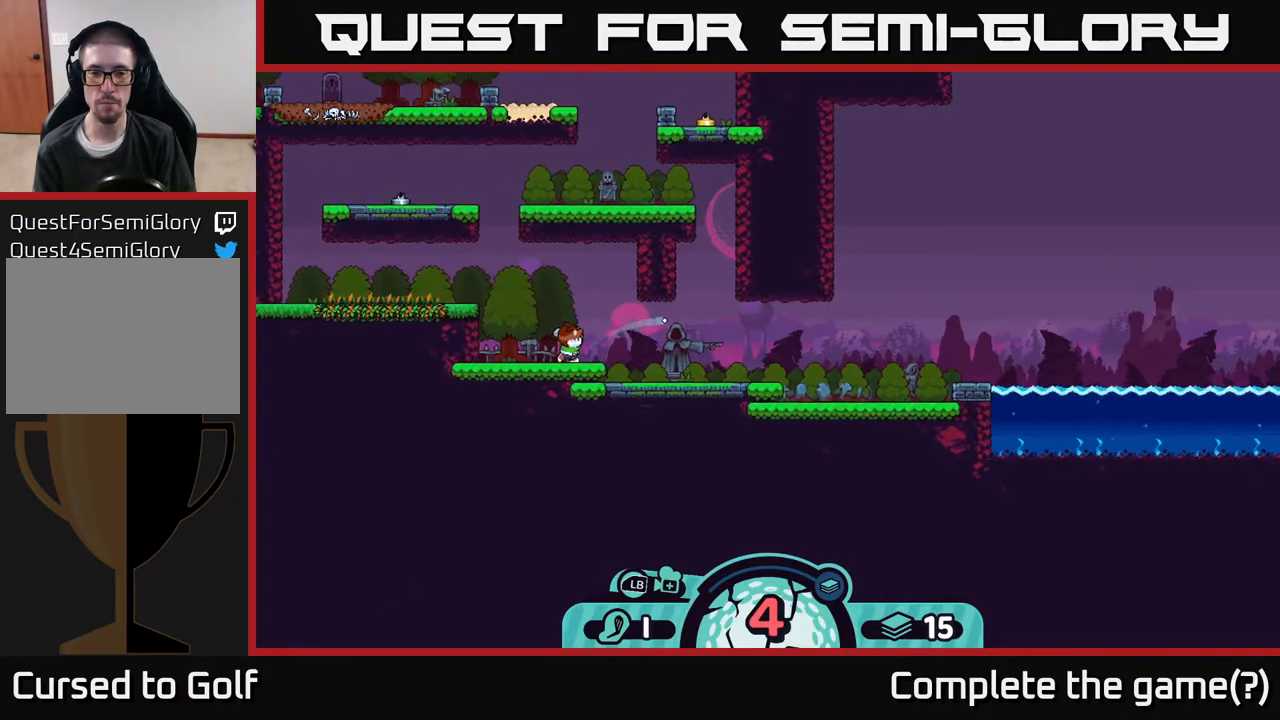
{"buttons": [], "left_stick": "center", "right_stick": "center", "events": [[67, "A", "down"], [150, "A", "up"], [317, "left_stick", "center"]]}
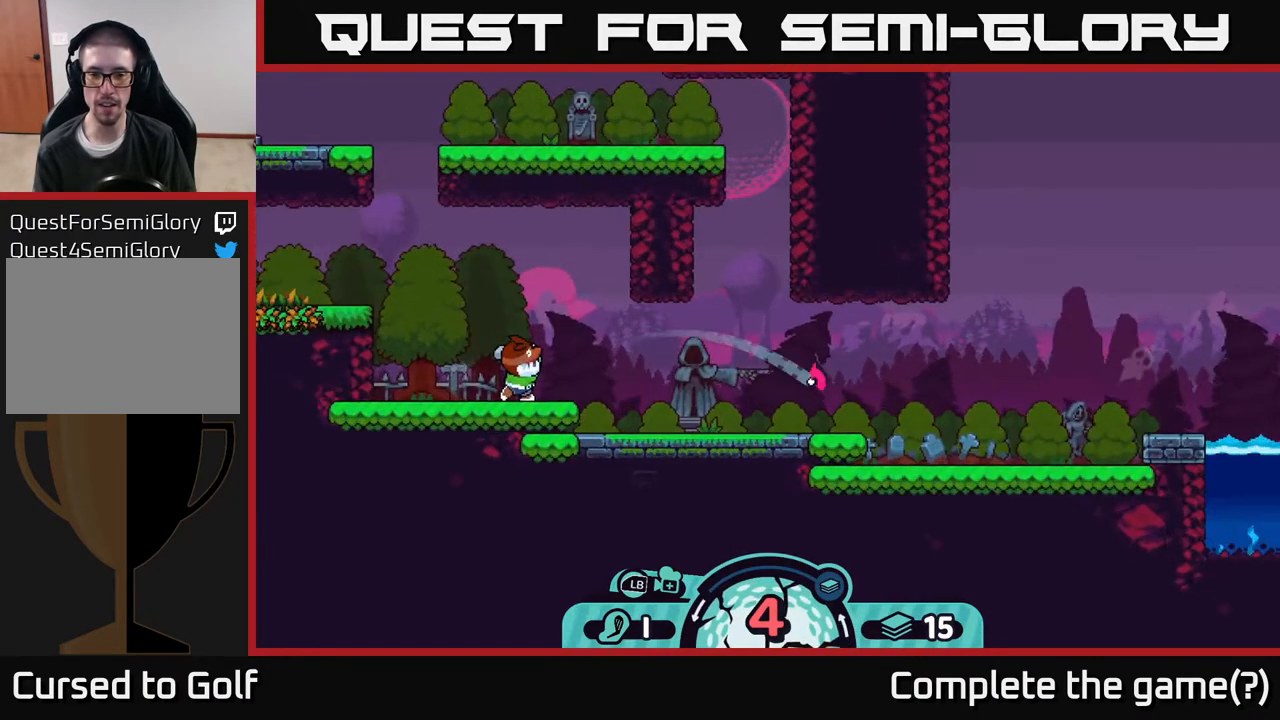
{"buttons": [], "left_stick": "center", "right_stick": "center", "events": []}
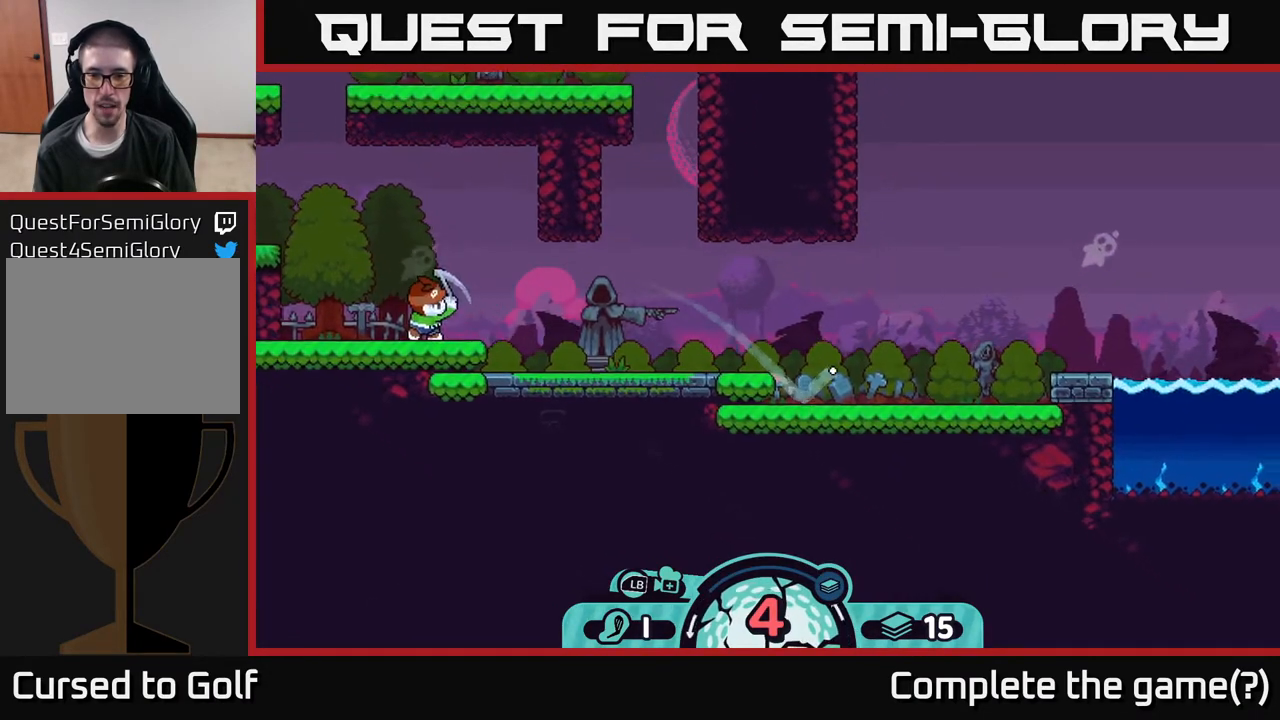
{"buttons": [], "left_stick": "left", "right_stick": "center", "events": [[483, "left_stick", "left"]]}
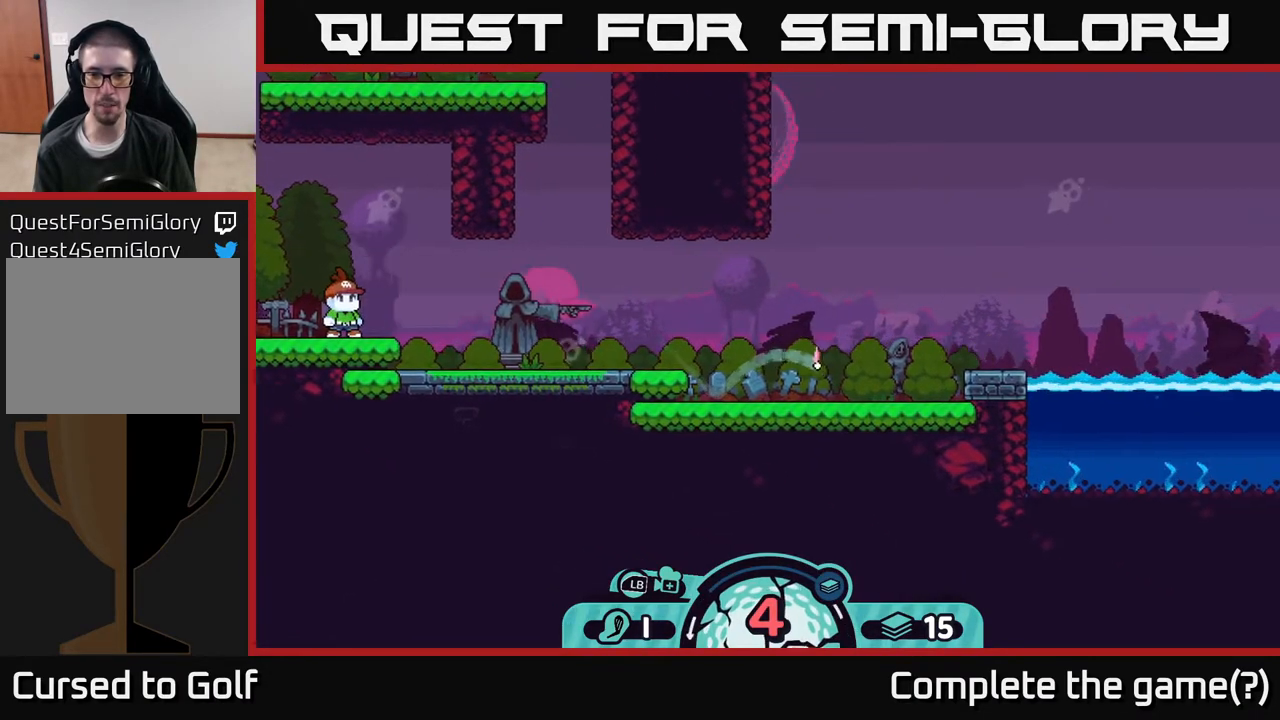
{"buttons": ["A"], "left_stick": "left", "right_stick": "center", "events": [[17, "A", "down"], [100, "A", "up"], [217, "left_stick", "center"], [367, "left_stick", "left"], [433, "A", "down"]]}
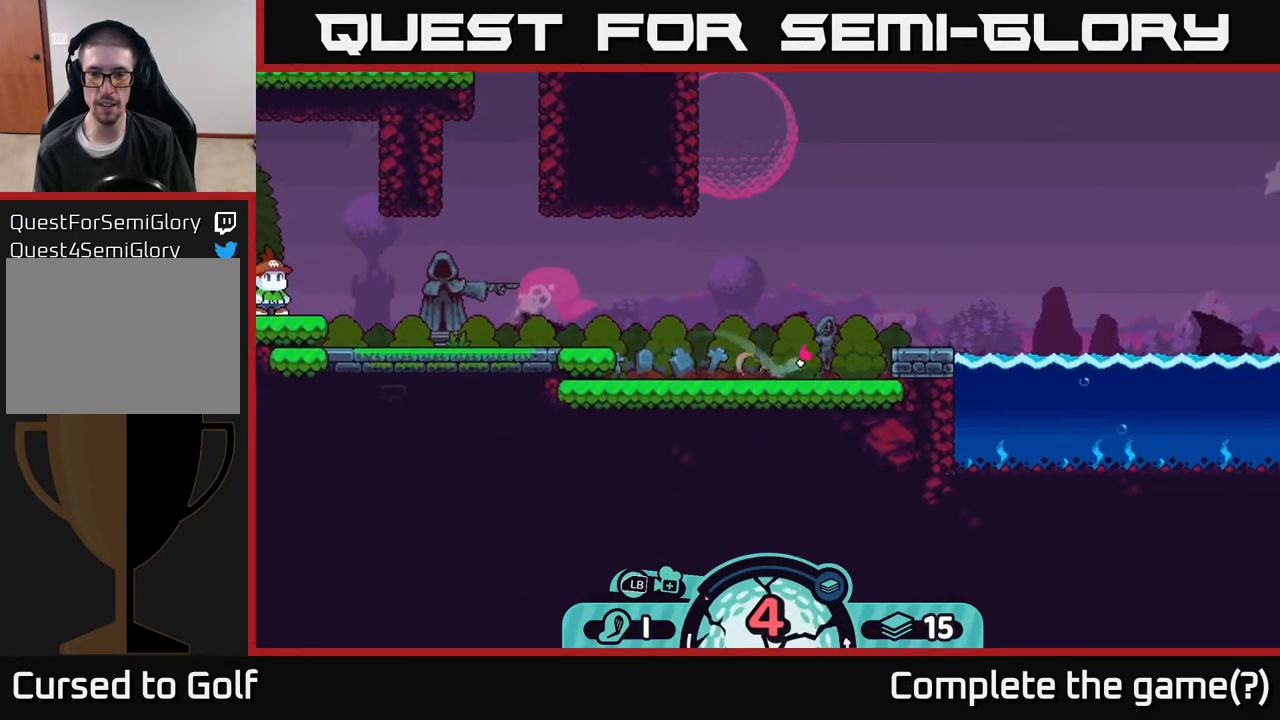
{"buttons": ["A"], "left_stick": "left", "right_stick": "center", "events": [[33, "A", "up"], [117, "A", "down"], [217, "A", "up"], [317, "A", "down"], [400, "A", "up"], [467, "A", "down"]]}